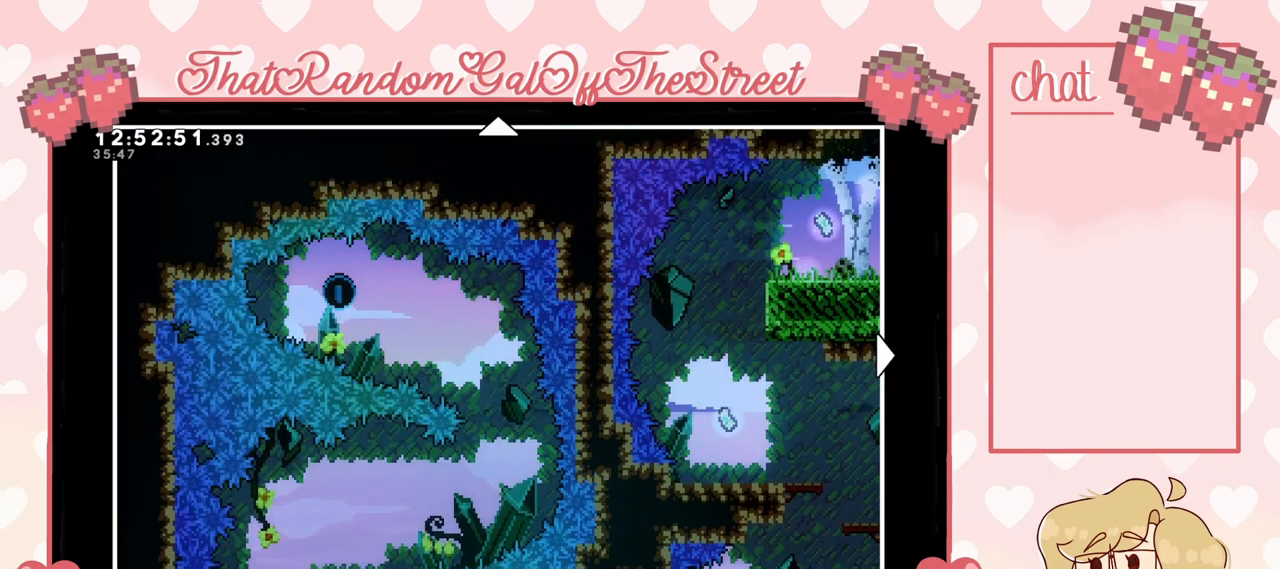
Gameplay with a controller (Xbox layout); each line is a JSON object with the inputs held at the frame after it. "events" lists button and stick changes between this image and that frame as [ms after this image, input, new state], when the widget could be followed in between.
{"buttons": [], "left_stick": "down", "right_stick": "center", "events": [[300, "left_stick", "down"]]}
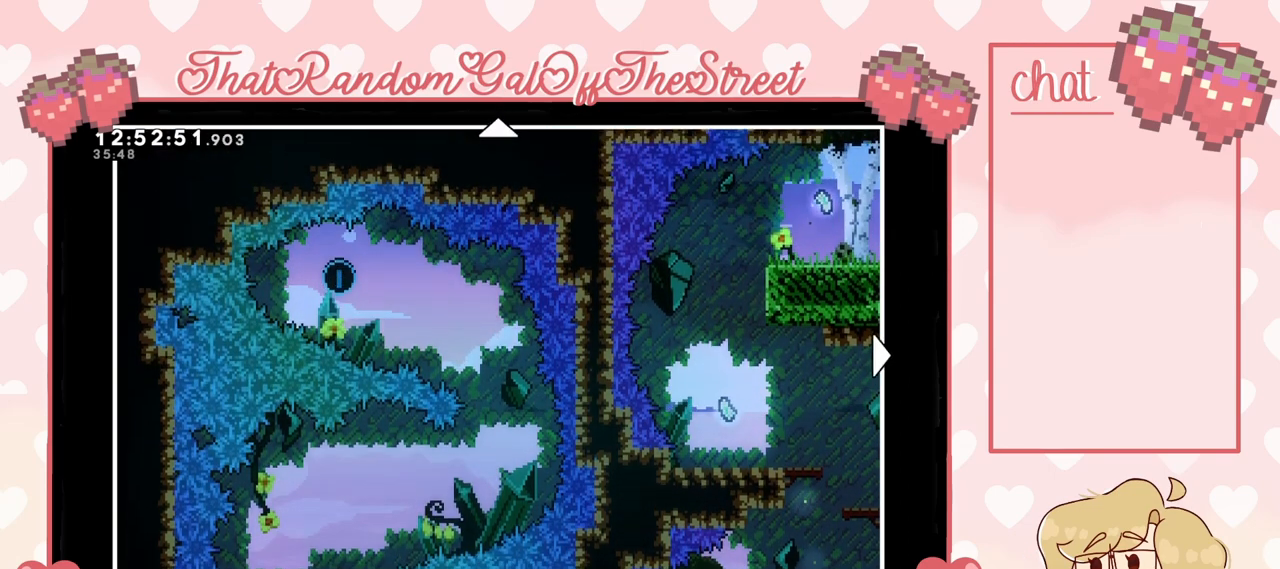
{"buttons": [], "left_stick": "center", "right_stick": "center", "events": [[100, "left_stick", "center"]]}
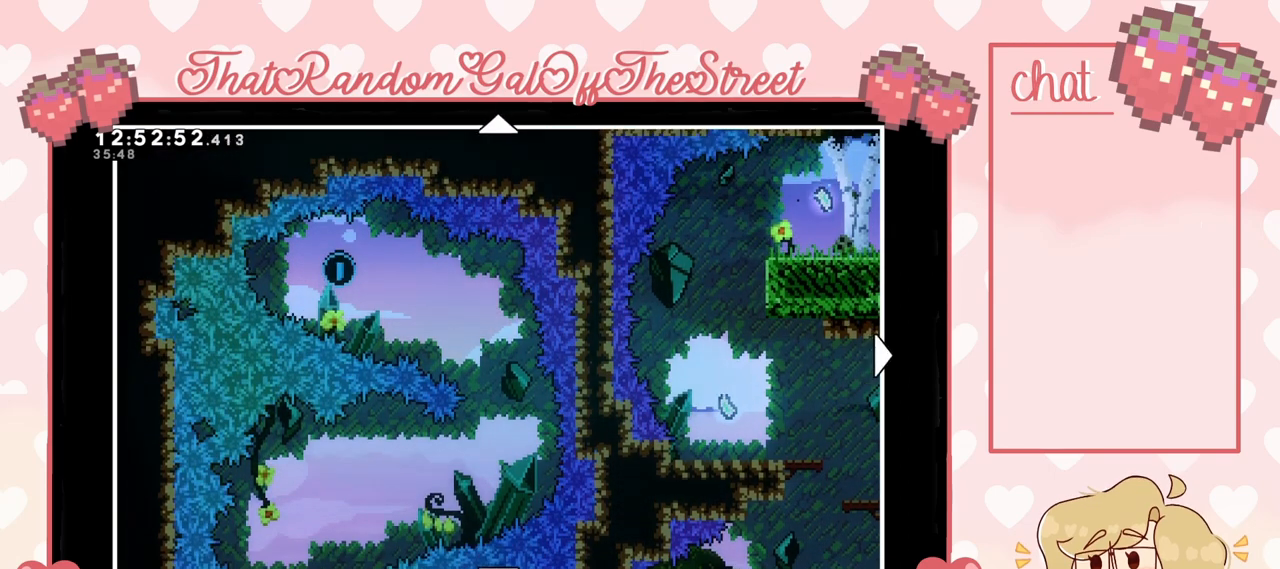
{"buttons": [], "left_stick": "center", "right_stick": "center", "events": []}
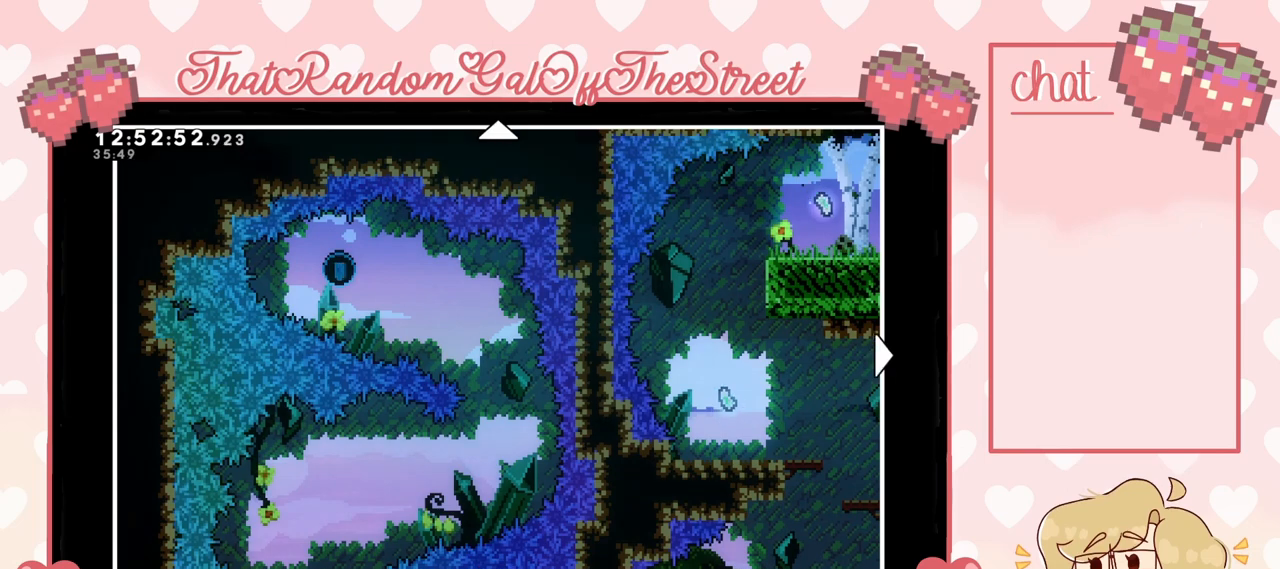
{"buttons": [], "left_stick": "center", "right_stick": "center", "events": []}
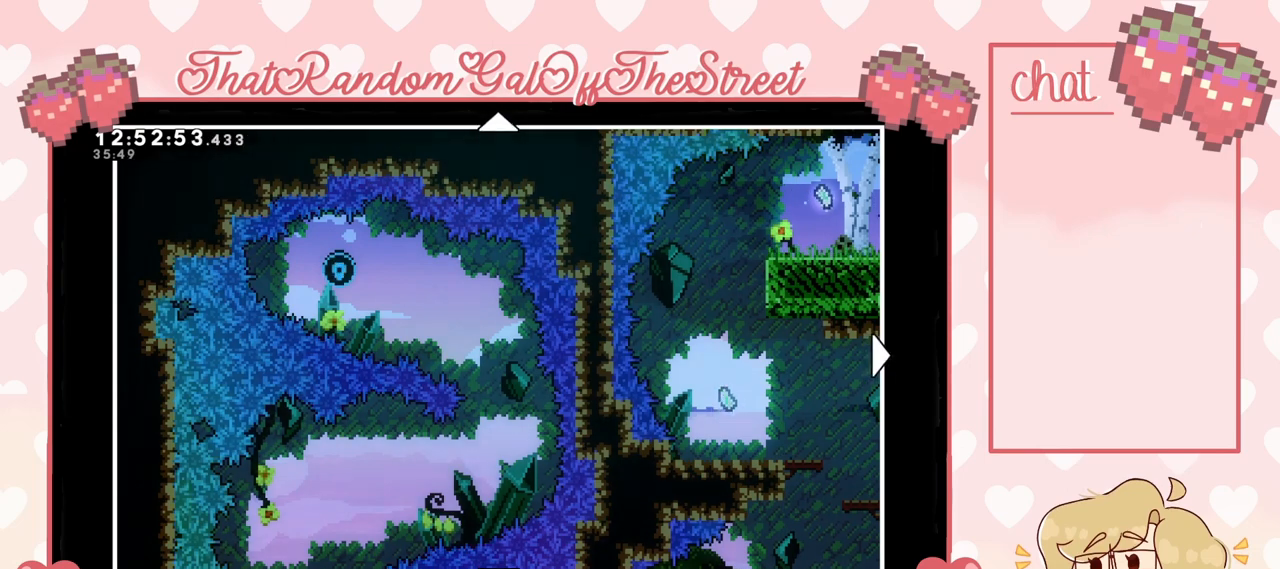
{"buttons": [], "left_stick": "center", "right_stick": "center", "events": []}
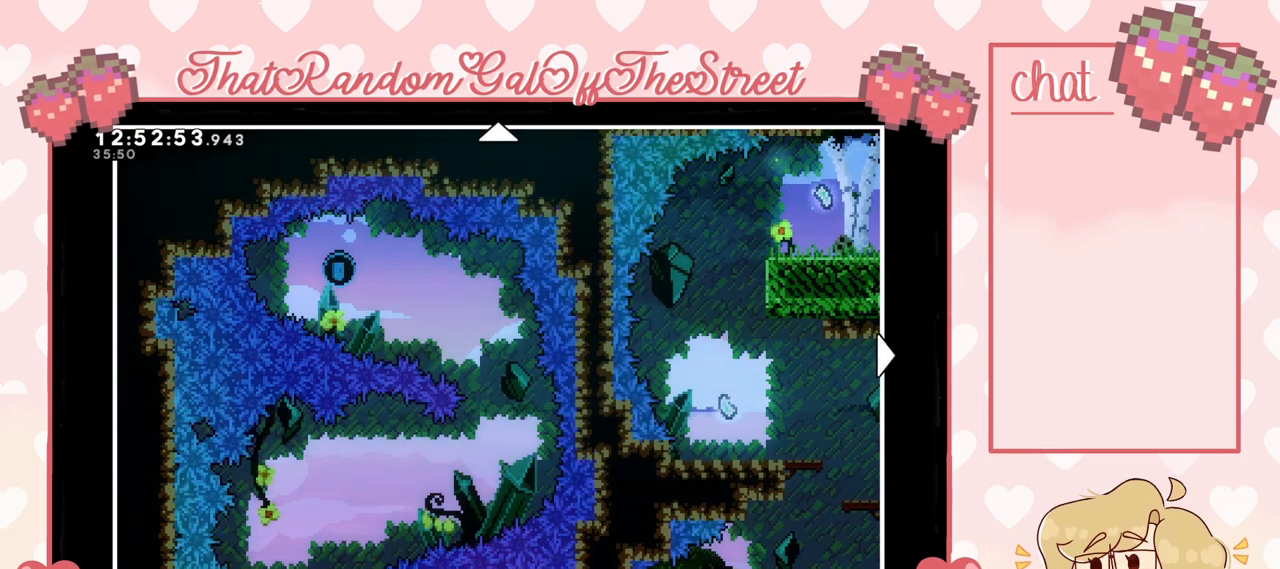
{"buttons": [], "left_stick": "center", "right_stick": "center", "events": []}
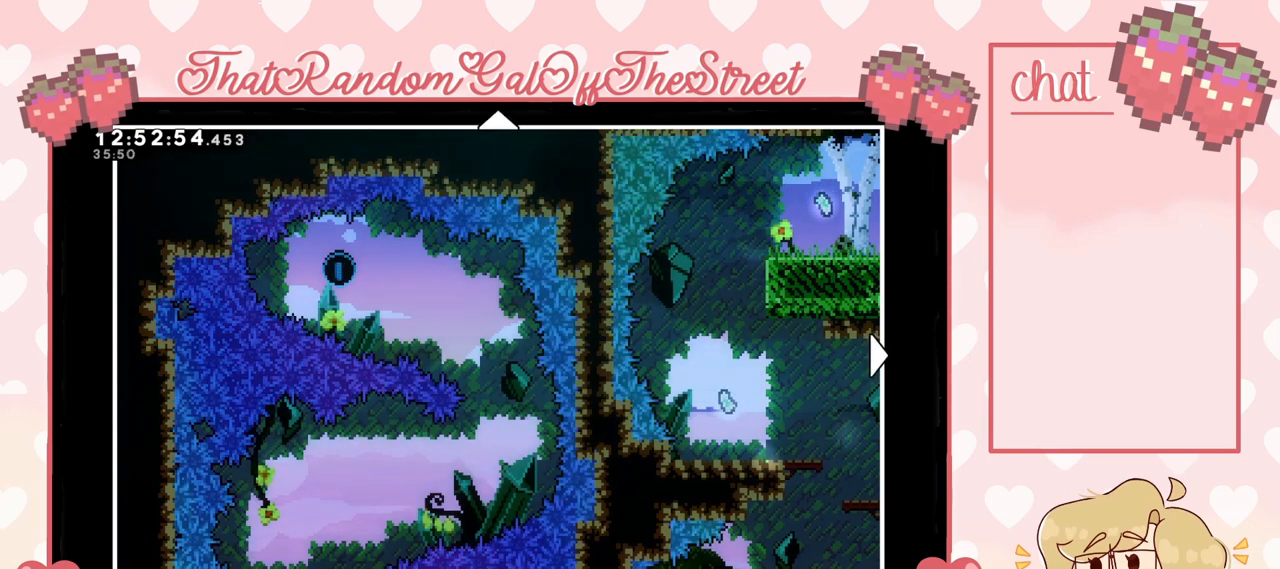
{"buttons": [], "left_stick": "center", "right_stick": "center", "events": []}
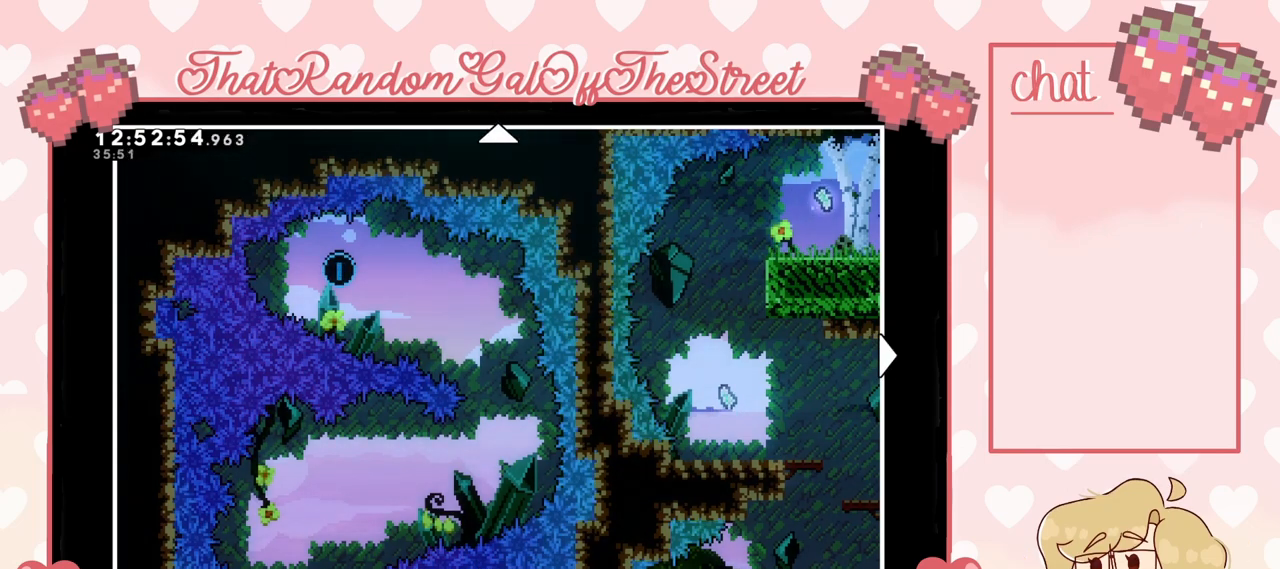
{"buttons": [], "left_stick": "center", "right_stick": "center", "events": []}
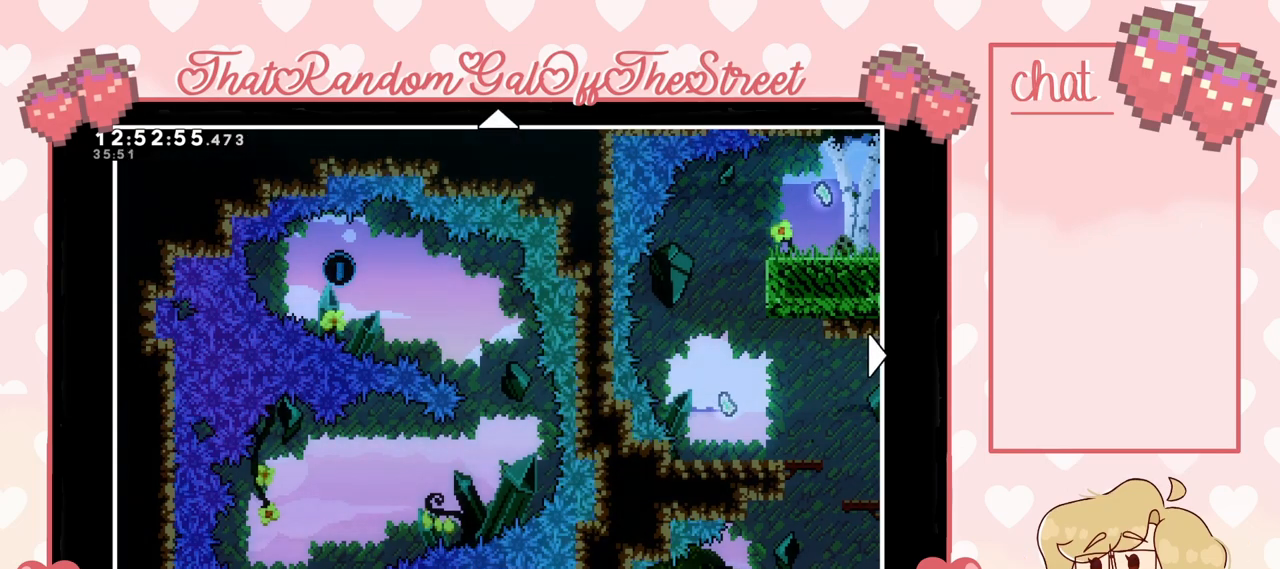
{"buttons": [], "left_stick": "center", "right_stick": "center", "events": []}
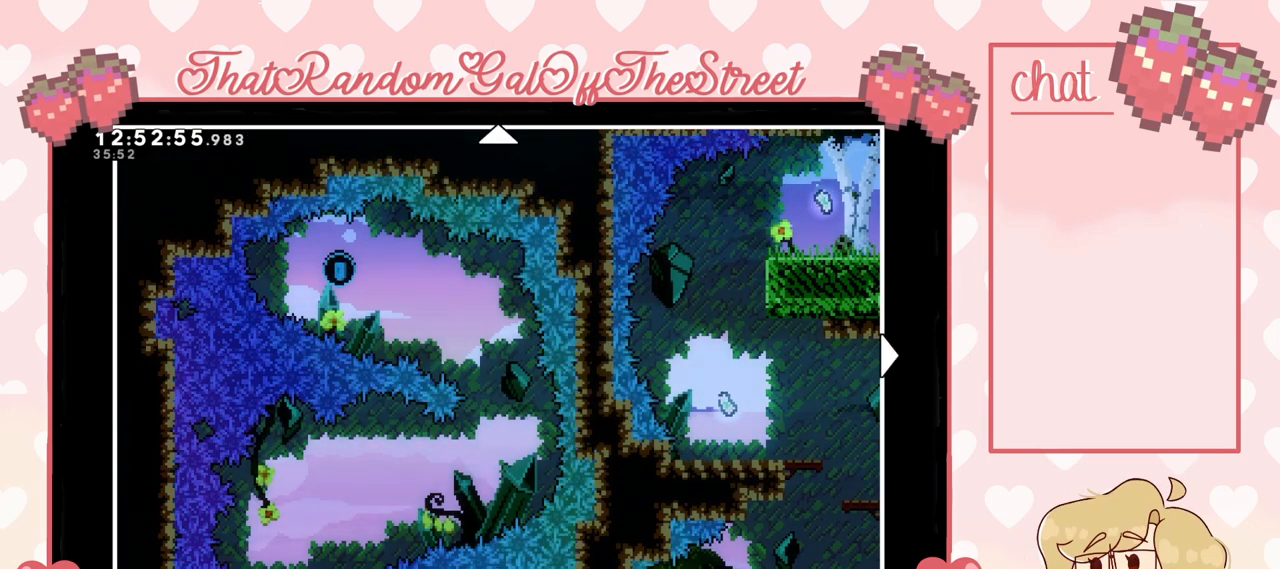
{"buttons": [], "left_stick": "up-right", "right_stick": "center", "events": [[167, "left_stick", "up-right"]]}
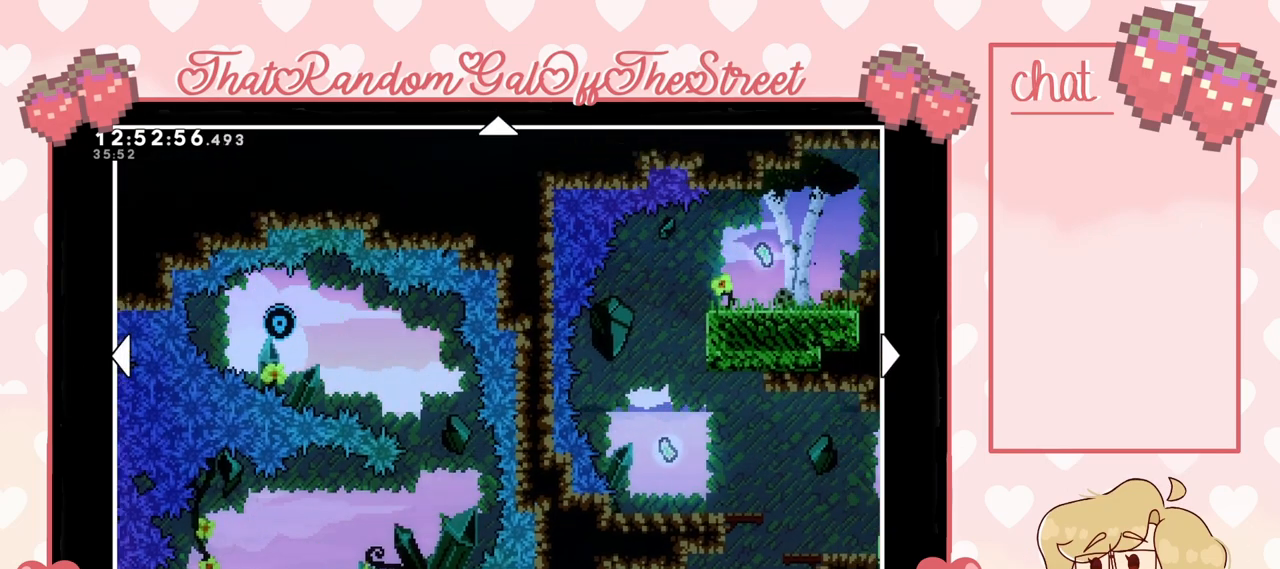
{"buttons": [], "left_stick": "center", "right_stick": "center", "events": [[300, "left_stick", "center"]]}
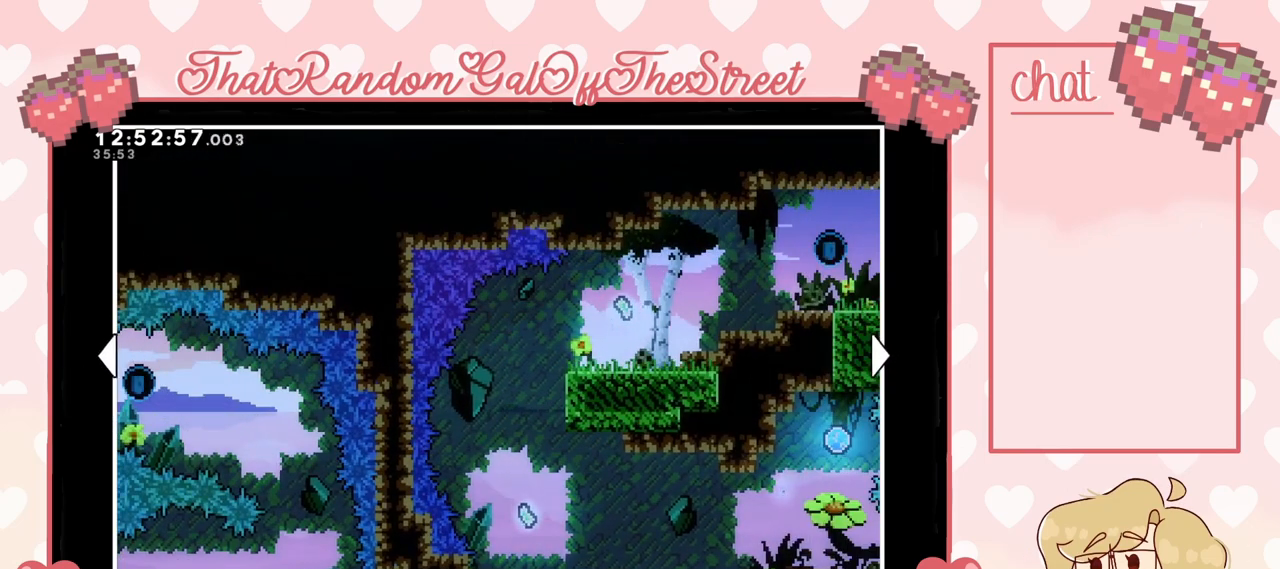
{"buttons": [], "left_stick": "left", "right_stick": "center", "events": [[67, "left_stick", "left"]]}
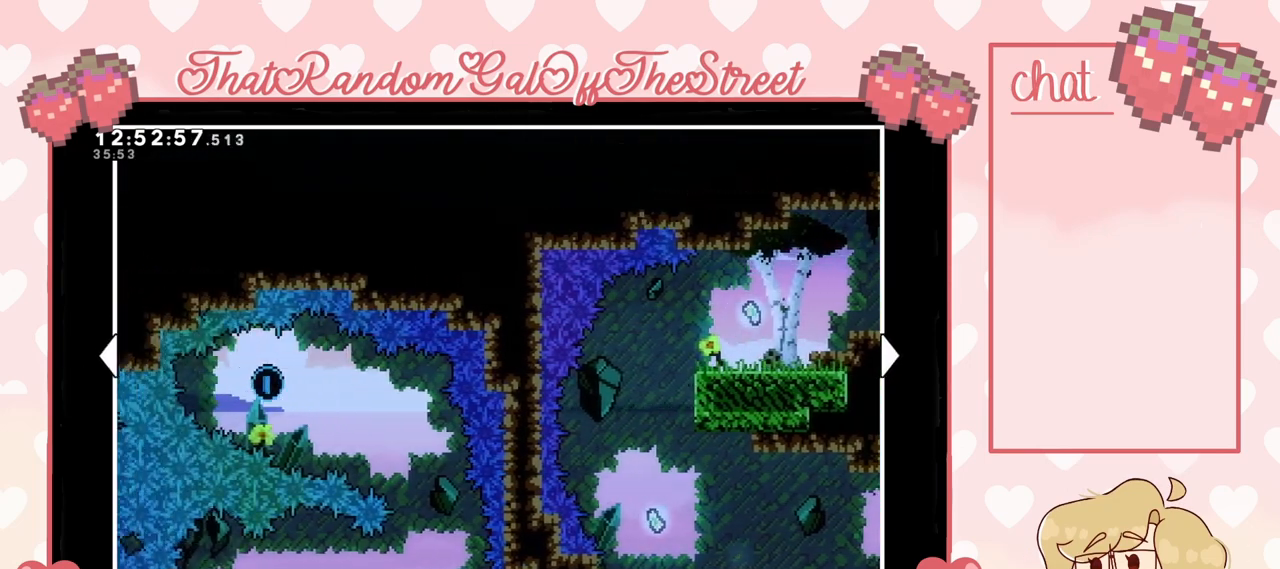
{"buttons": [], "left_stick": "down", "right_stick": "center", "events": [[300, "left_stick", "down-left"], [500, "left_stick", "down"]]}
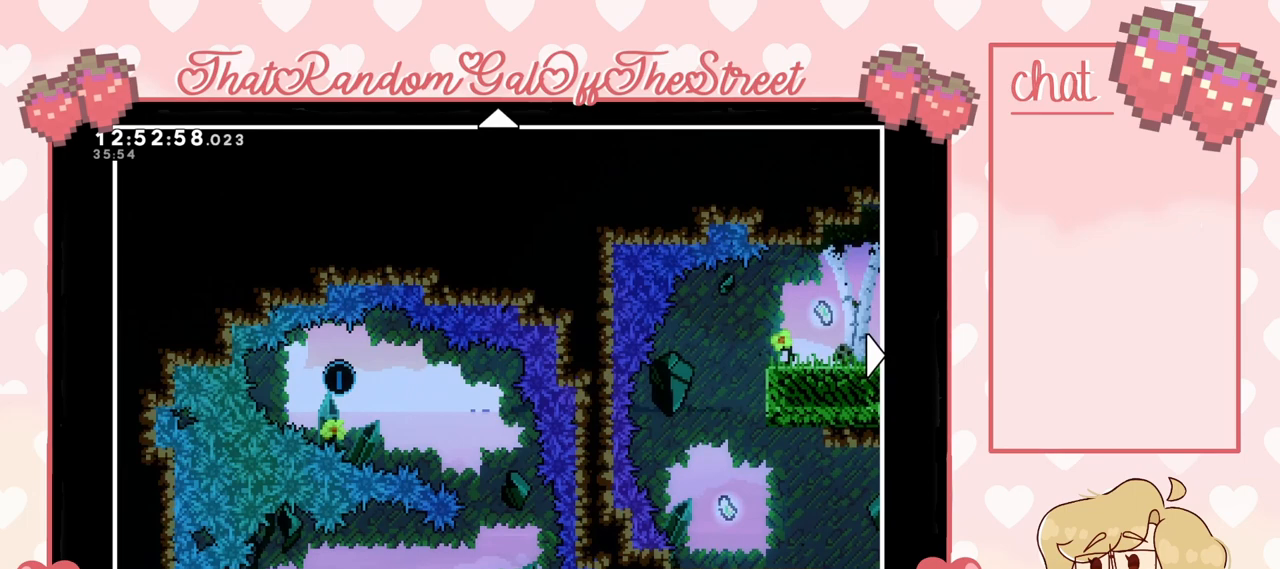
{"buttons": [], "left_stick": "center", "right_stick": "center", "events": [[300, "left_stick", "center"]]}
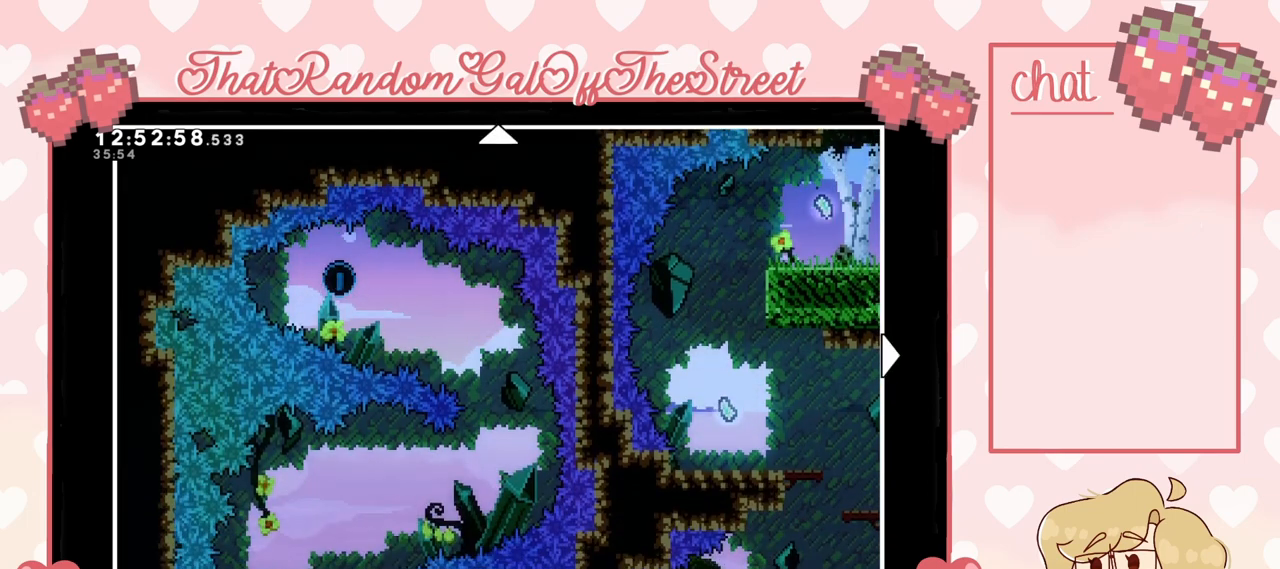
{"buttons": [], "left_stick": "center", "right_stick": "center", "events": []}
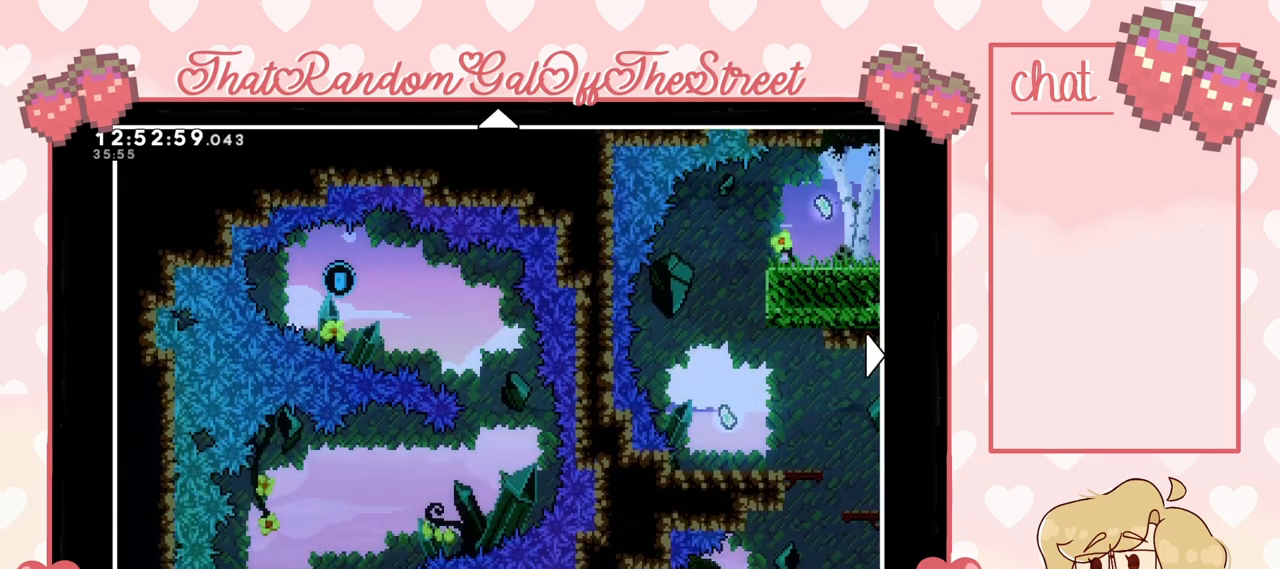
{"buttons": [], "left_stick": "center", "right_stick": "center", "events": []}
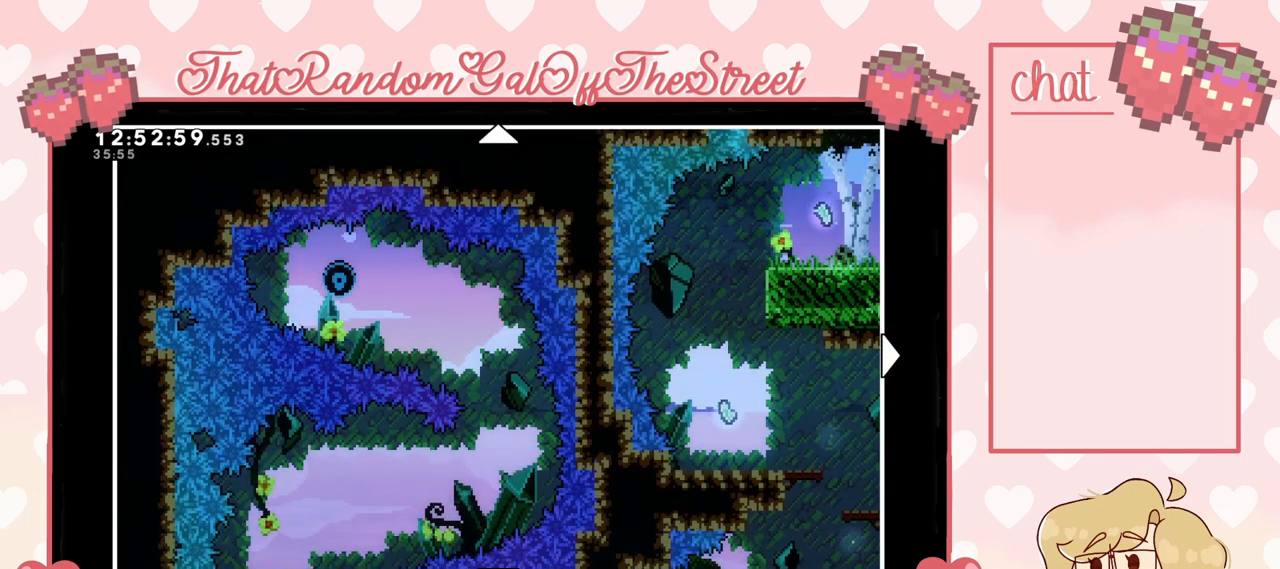
{"buttons": [], "left_stick": "center", "right_stick": "center", "events": []}
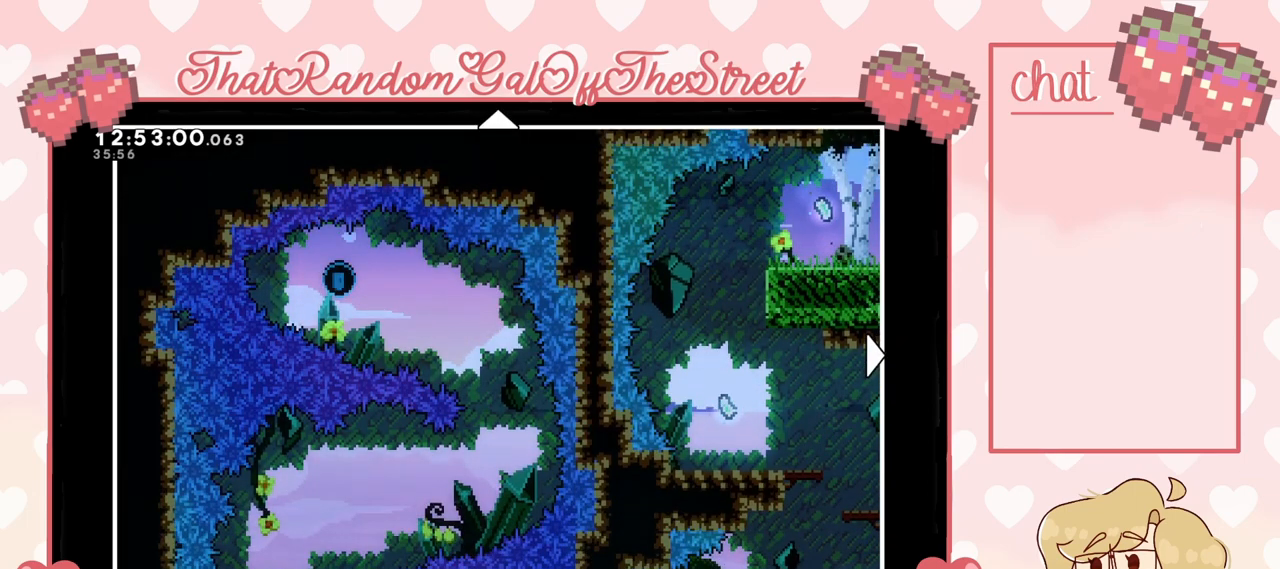
{"buttons": [], "left_stick": "center", "right_stick": "center", "events": []}
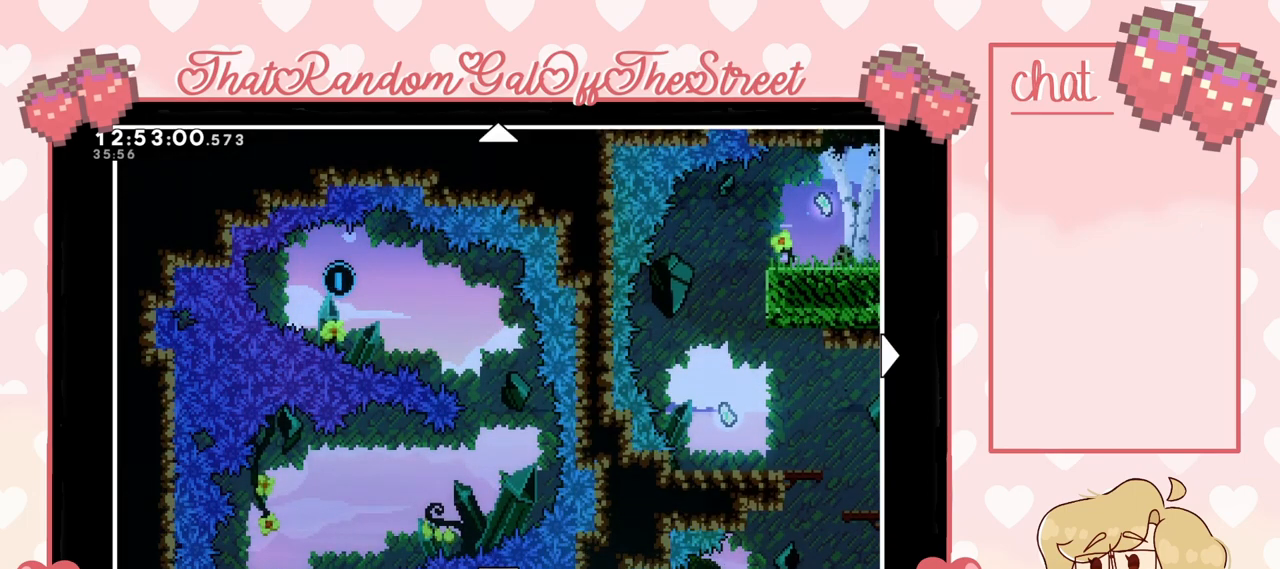
{"buttons": [], "left_stick": "center", "right_stick": "center", "events": []}
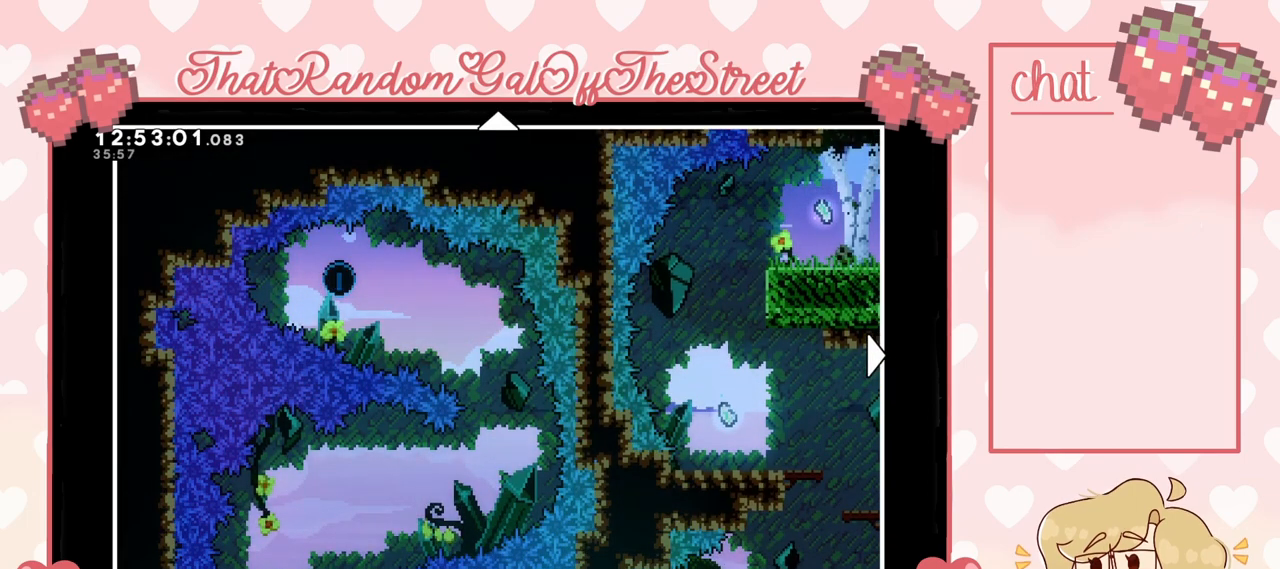
{"buttons": [], "left_stick": "center", "right_stick": "center", "events": []}
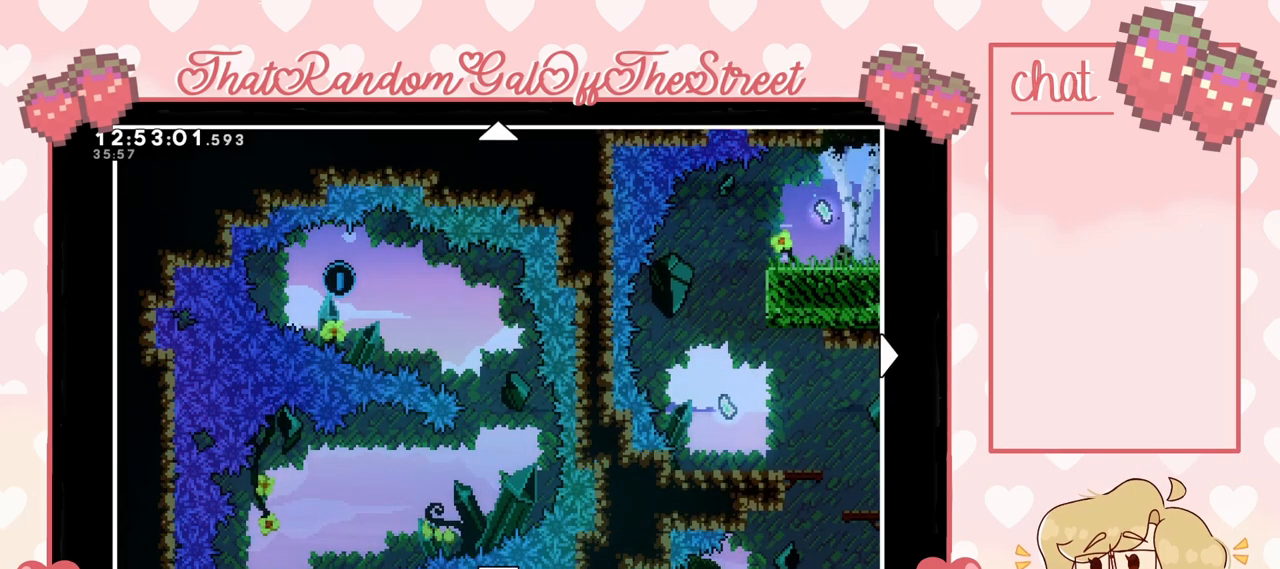
{"buttons": [], "left_stick": "center", "right_stick": "center", "events": []}
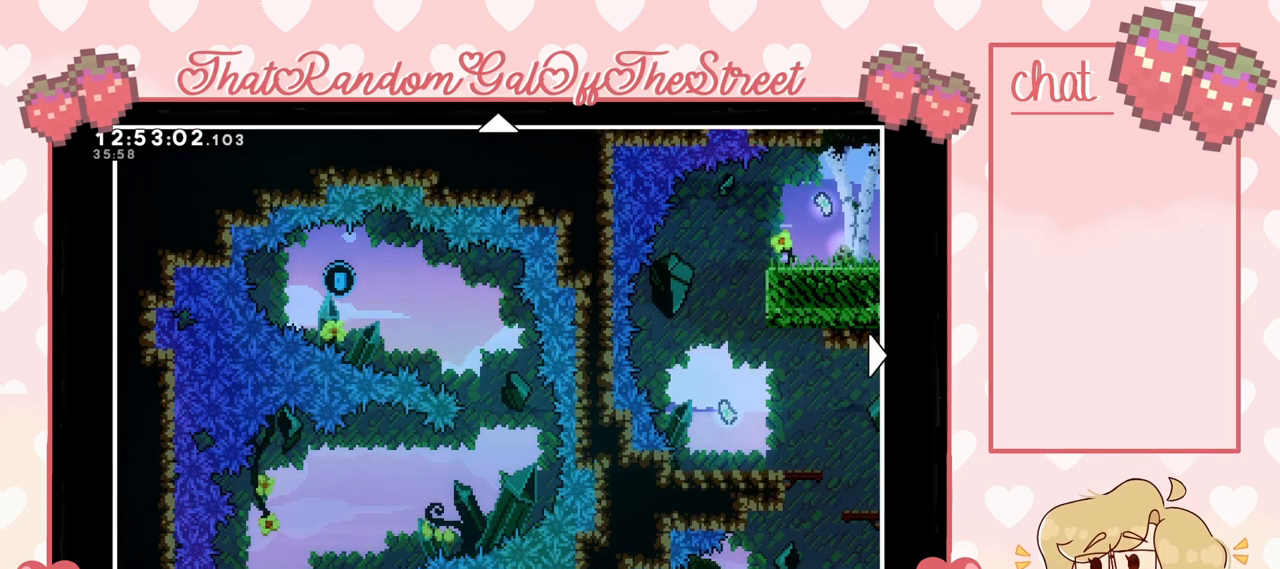
{"buttons": [], "left_stick": "center", "right_stick": "center", "events": []}
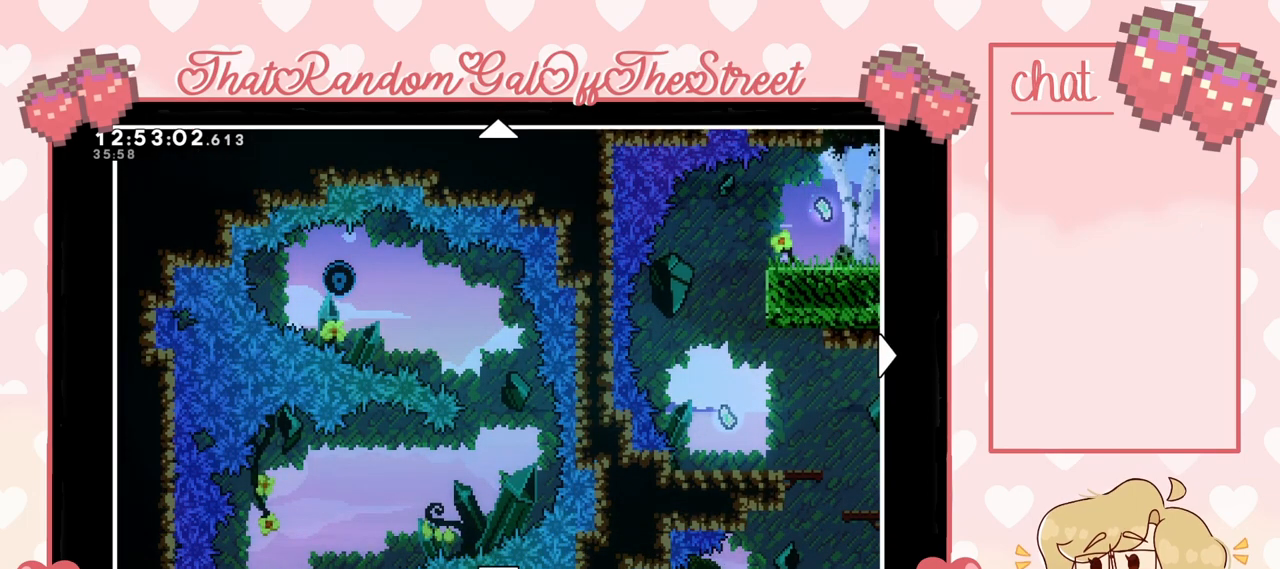
{"buttons": [], "left_stick": "center", "right_stick": "center", "events": []}
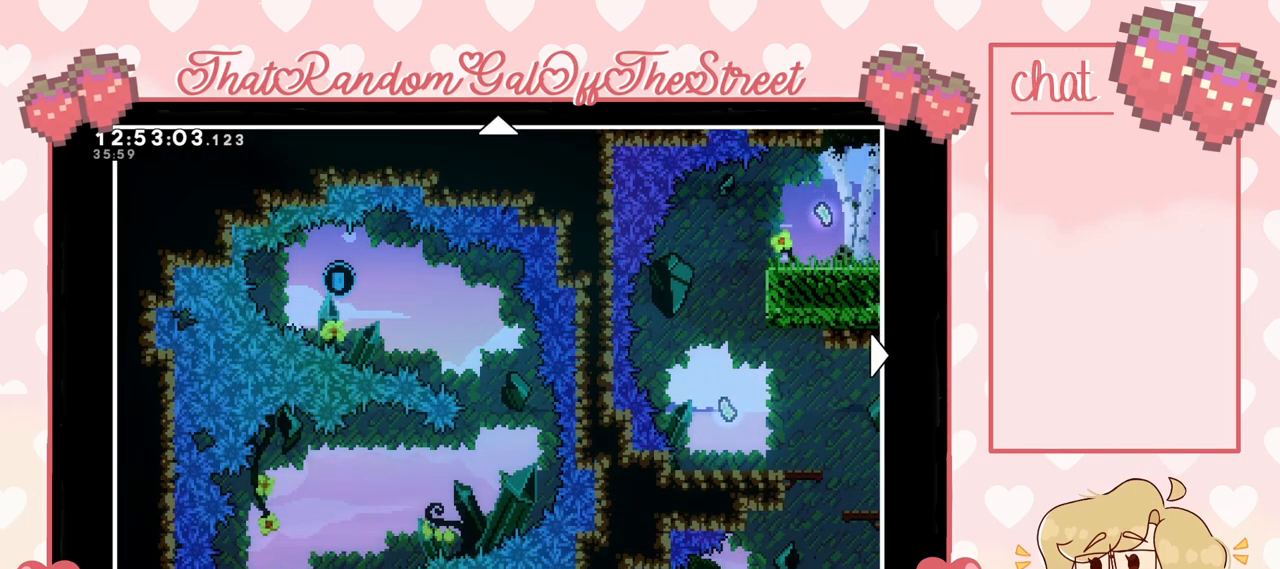
{"buttons": [], "left_stick": "right", "right_stick": "center", "events": [[500, "left_stick", "right"]]}
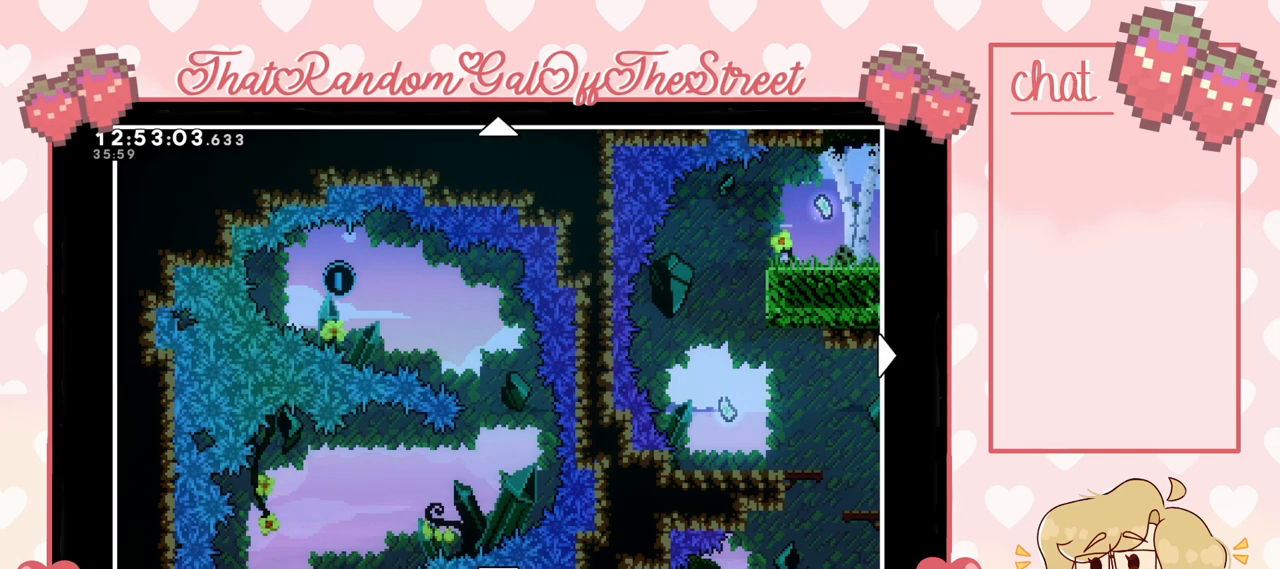
{"buttons": [], "left_stick": "right", "right_stick": "center", "events": []}
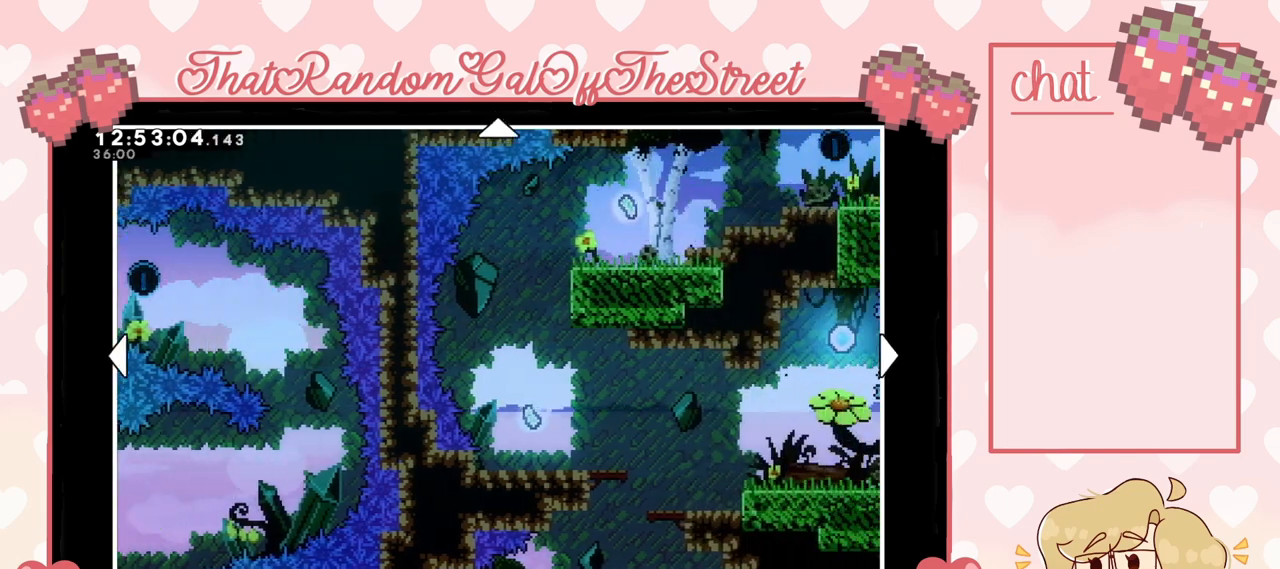
{"buttons": [], "left_stick": "up-right", "right_stick": "center", "events": [[100, "left_stick", "up-right"]]}
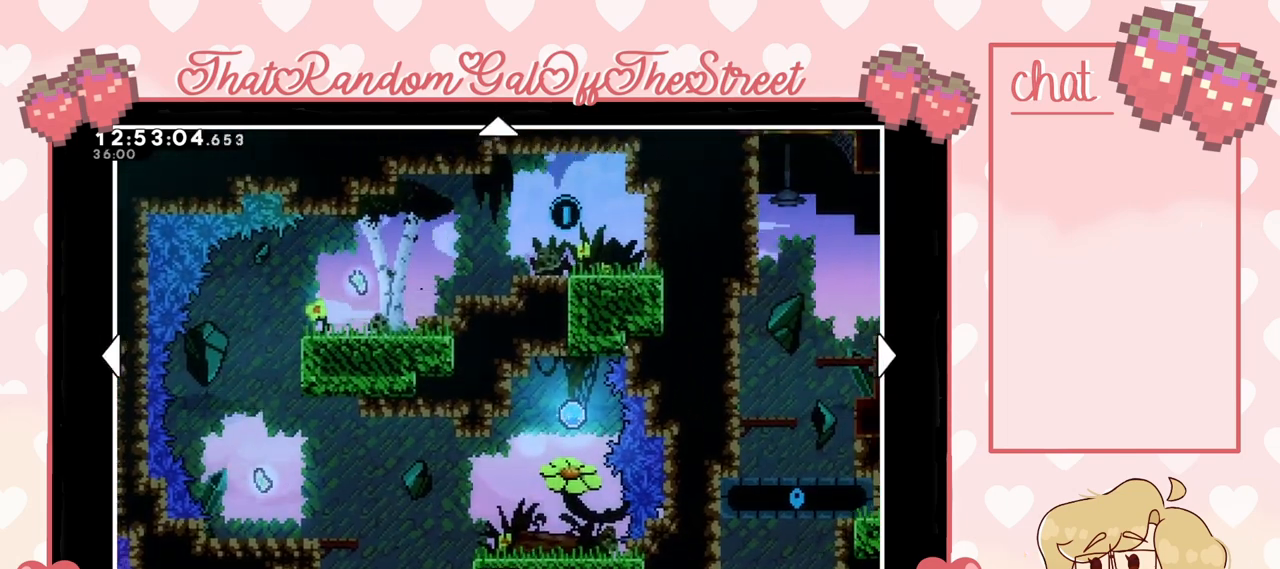
{"buttons": [], "left_stick": "center", "right_stick": "center", "events": [[67, "left_stick", "center"]]}
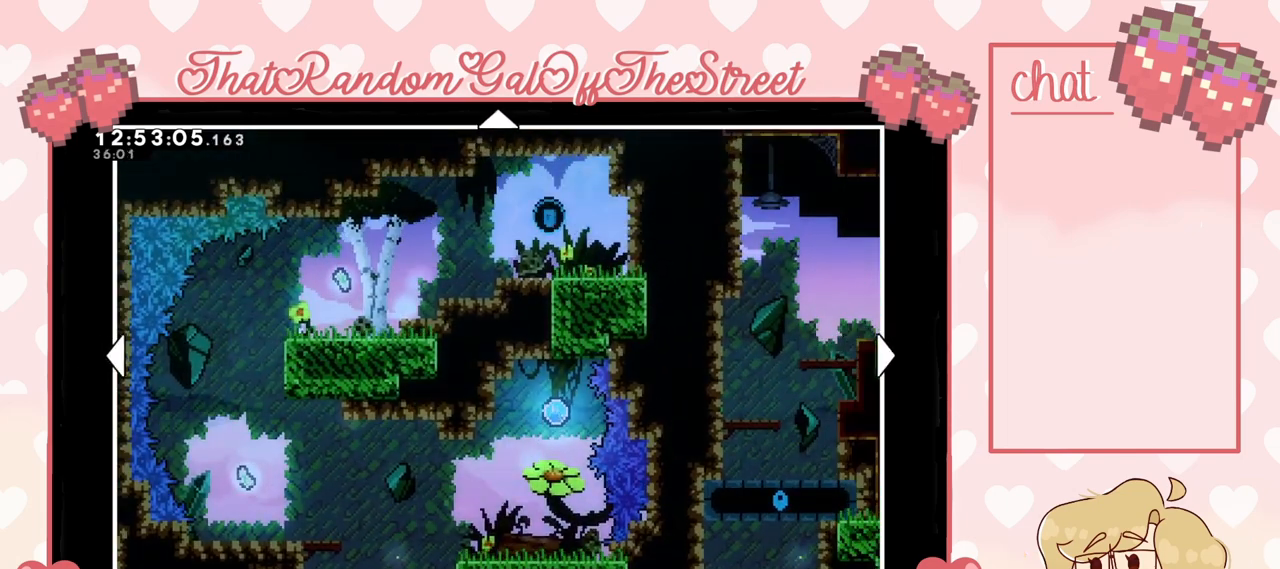
{"buttons": [], "left_stick": "center", "right_stick": "center", "events": [[133, "left_stick", "down"], [467, "left_stick", "center"]]}
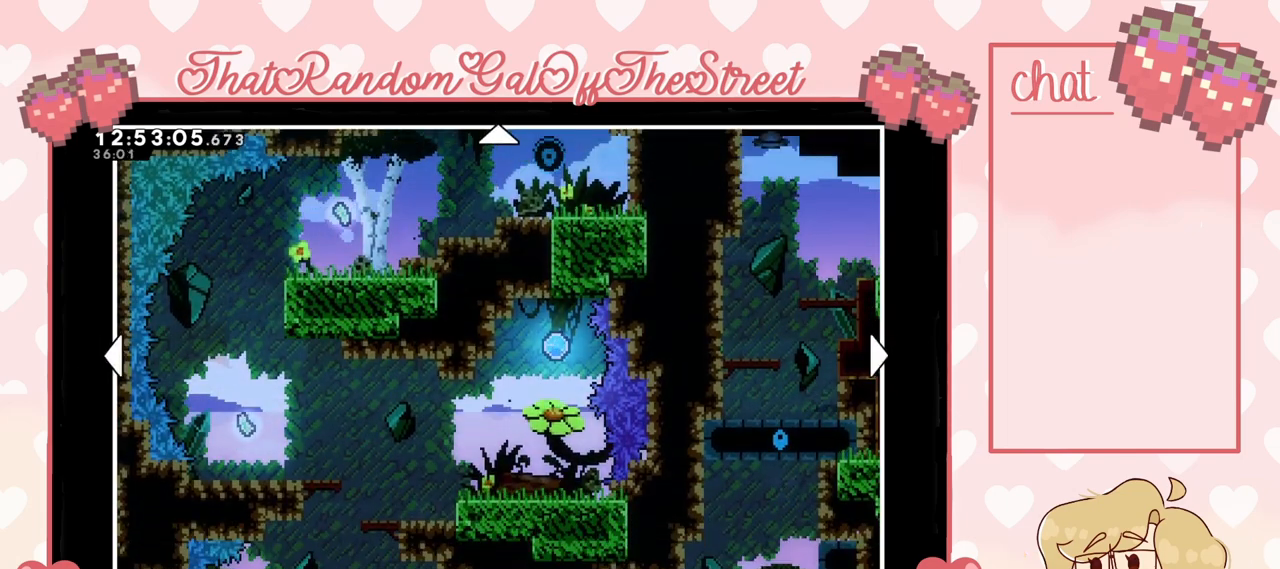
{"buttons": [], "left_stick": "center", "right_stick": "center", "events": []}
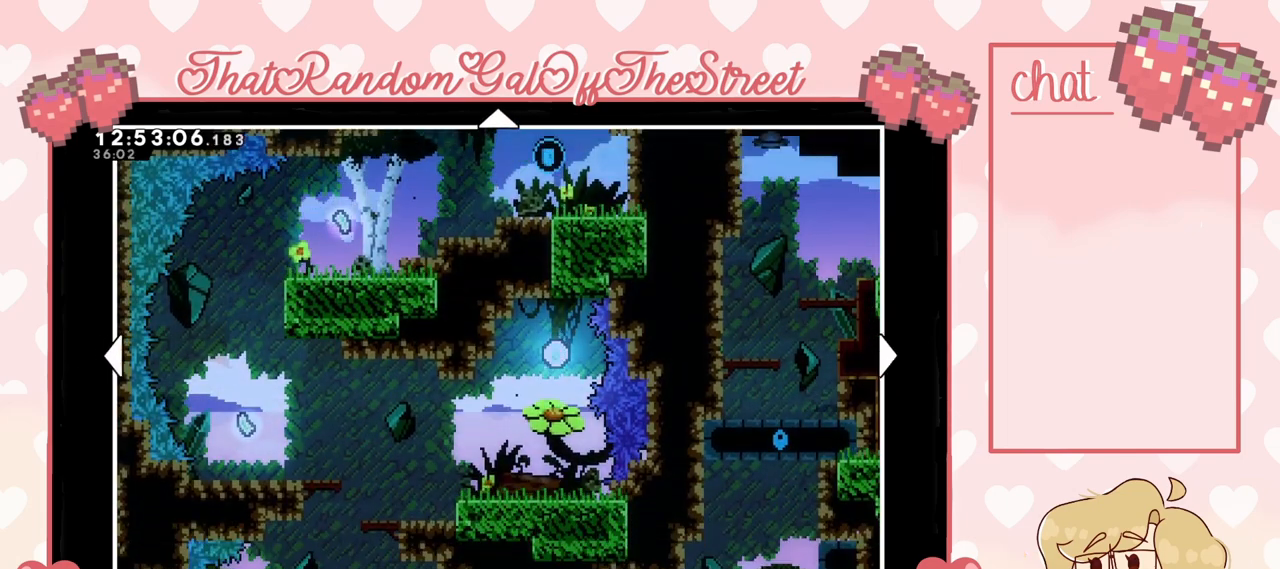
{"buttons": [], "left_stick": "up", "right_stick": "center", "events": [[267, "left_stick", "up"]]}